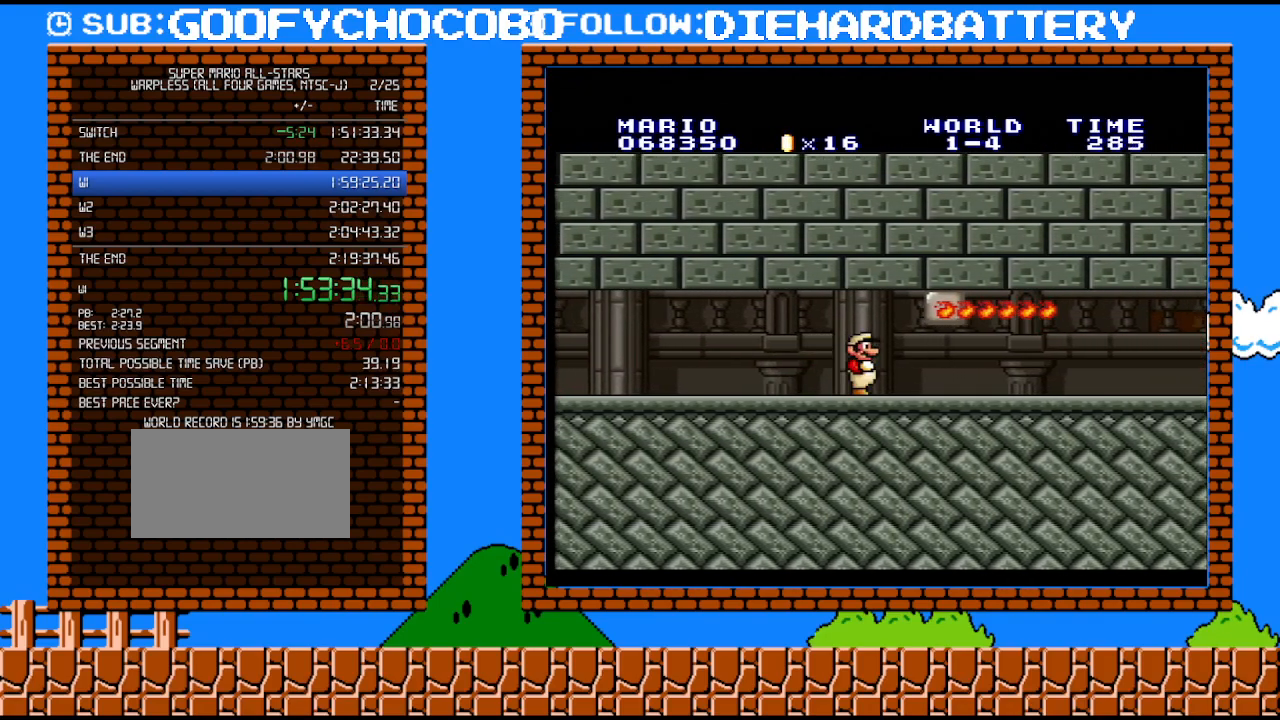
Gameplay with a controller (Nintendo layout); each line is a JSON object with the inputs held at the frame after it. "events" lists button and stick changes between this image and that frame as [ms after this image, input, new state], when the widget could be followed in between. Not read: L3 R3.
{"buttons": ["Y", "DPAD_RIGHT"], "events": [[150, "DPAD_UP", "down"], [283, "DPAD_UP", "up"]]}
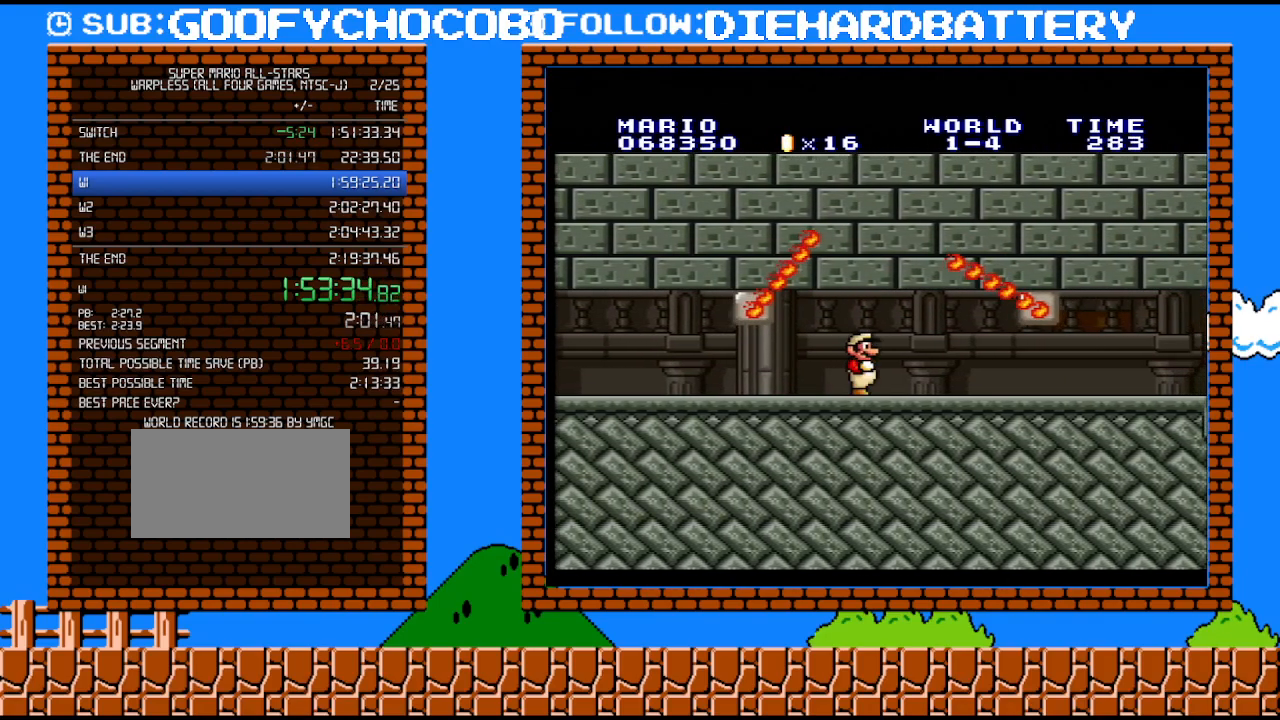
{"buttons": ["Y", "DPAD_RIGHT"], "events": []}
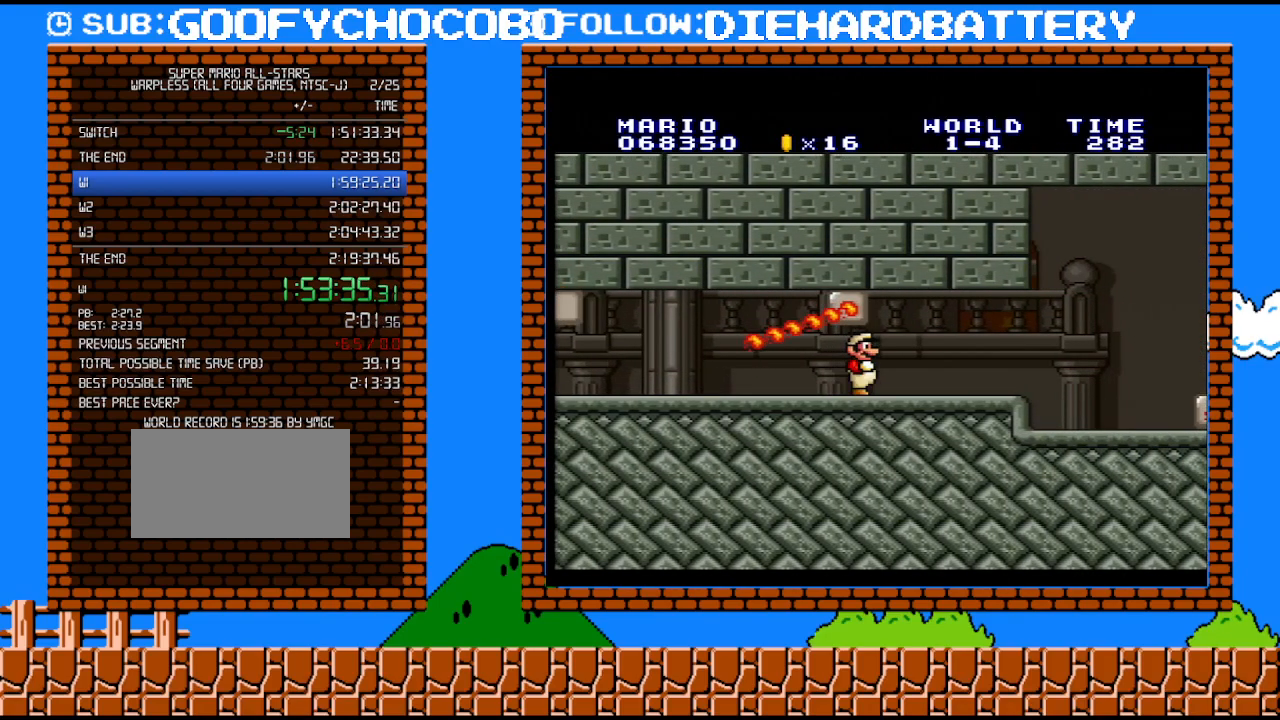
{"buttons": ["Y", "DPAD_RIGHT"], "events": [[67, "DPAD_UP", "down"], [133, "DPAD_UP", "up"]]}
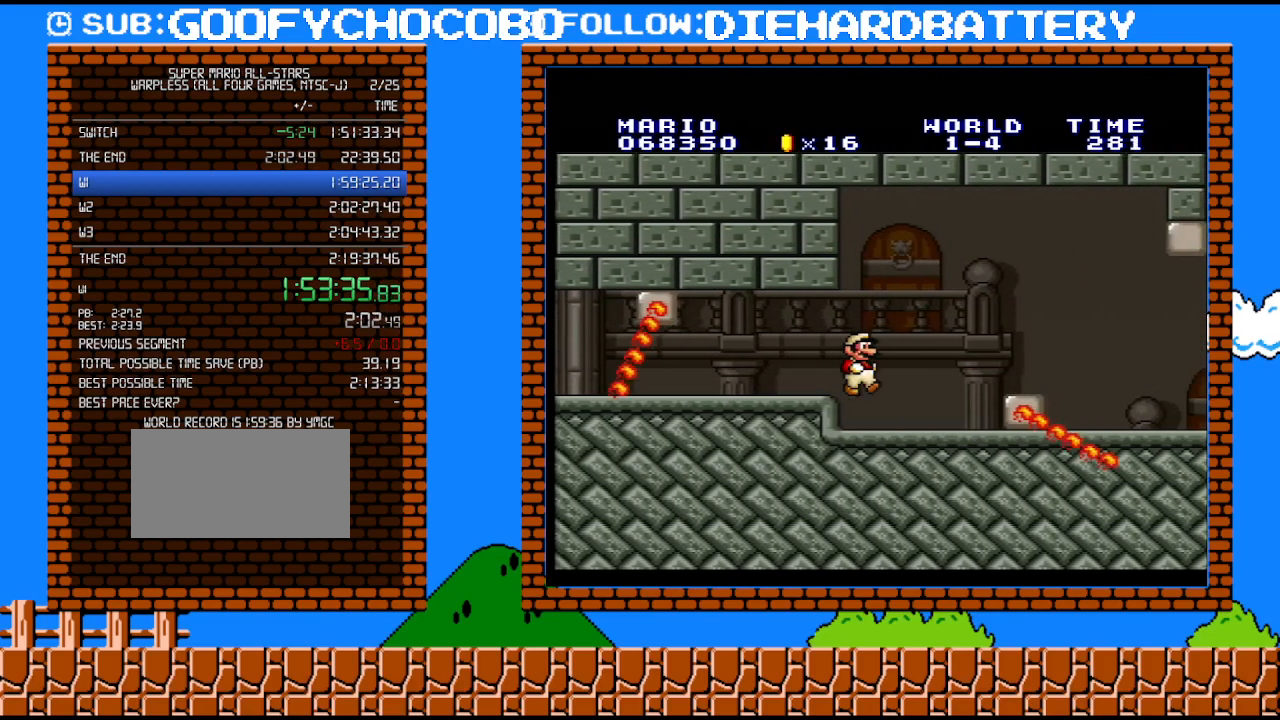
{"buttons": ["B", "Y", "DPAD_RIGHT"], "events": [[33, "DPAD_UP", "down"], [117, "DPAD_UP", "up"], [150, "DPAD_DOWN", "down"], [150, "DPAD_RIGHT", "up"], [250, "B", "down"], [300, "DPAD_RIGHT", "down"], [350, "DPAD_DOWN", "up"]]}
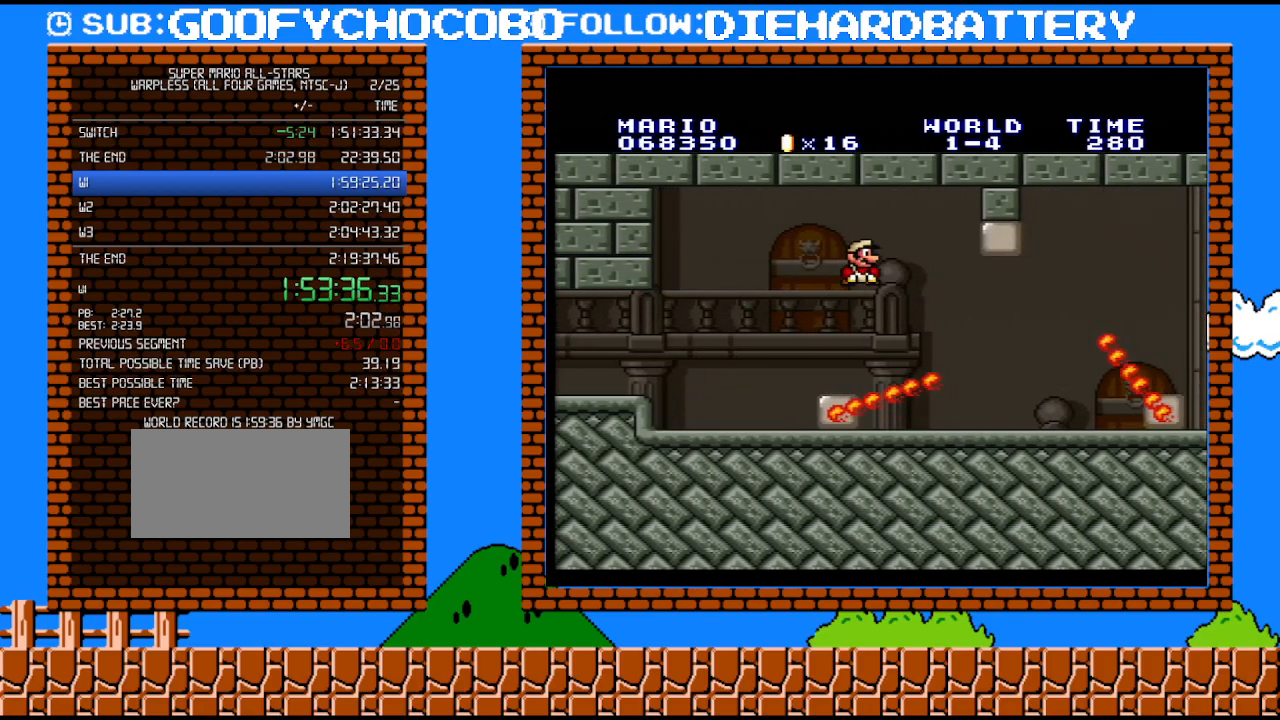
{"buttons": ["B", "Y", "DPAD_DOWN"], "events": [[33, "B", "up"], [117, "DPAD_DOWN", "down"], [117, "DPAD_RIGHT", "up"], [150, "DPAD_LEFT", "down"], [333, "DPAD_LEFT", "up"], [500, "B", "down"]]}
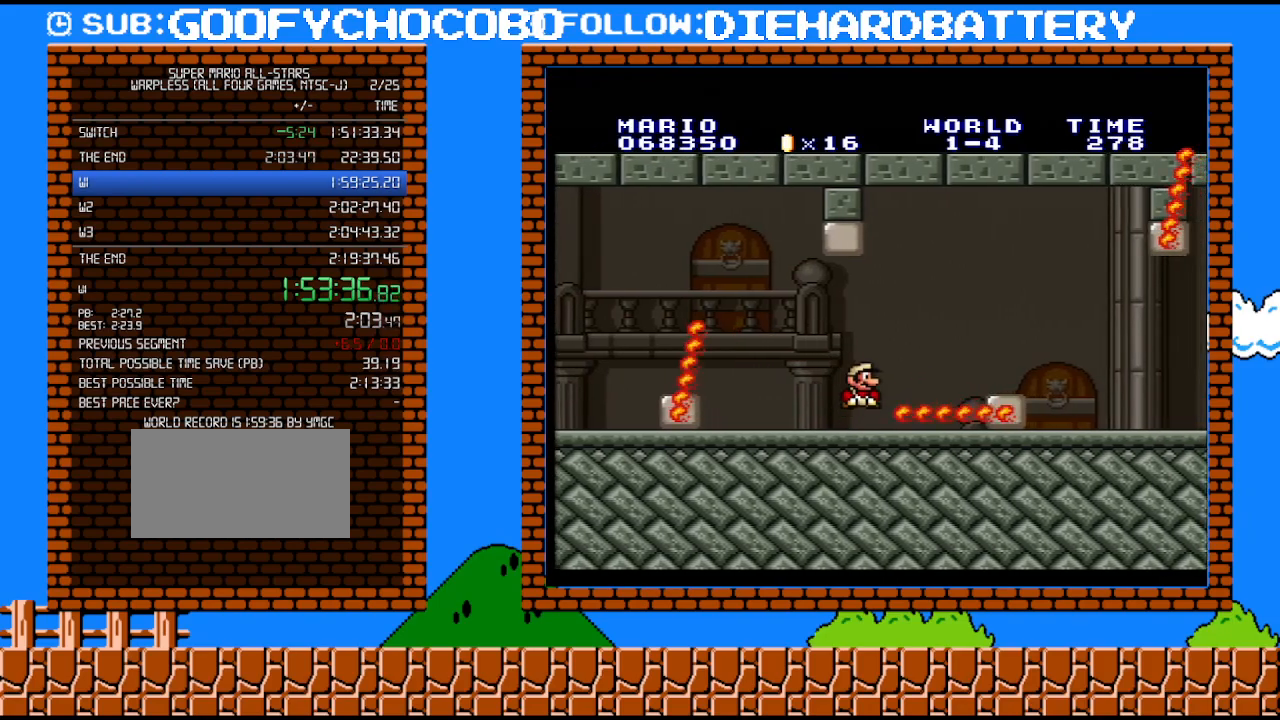
{"buttons": ["Y", "DPAD_RIGHT"], "events": [[33, "DPAD_RIGHT", "down"], [100, "DPAD_DOWN", "up"], [117, "DPAD_UP", "down"], [250, "DPAD_UP", "up"], [367, "B", "up"]]}
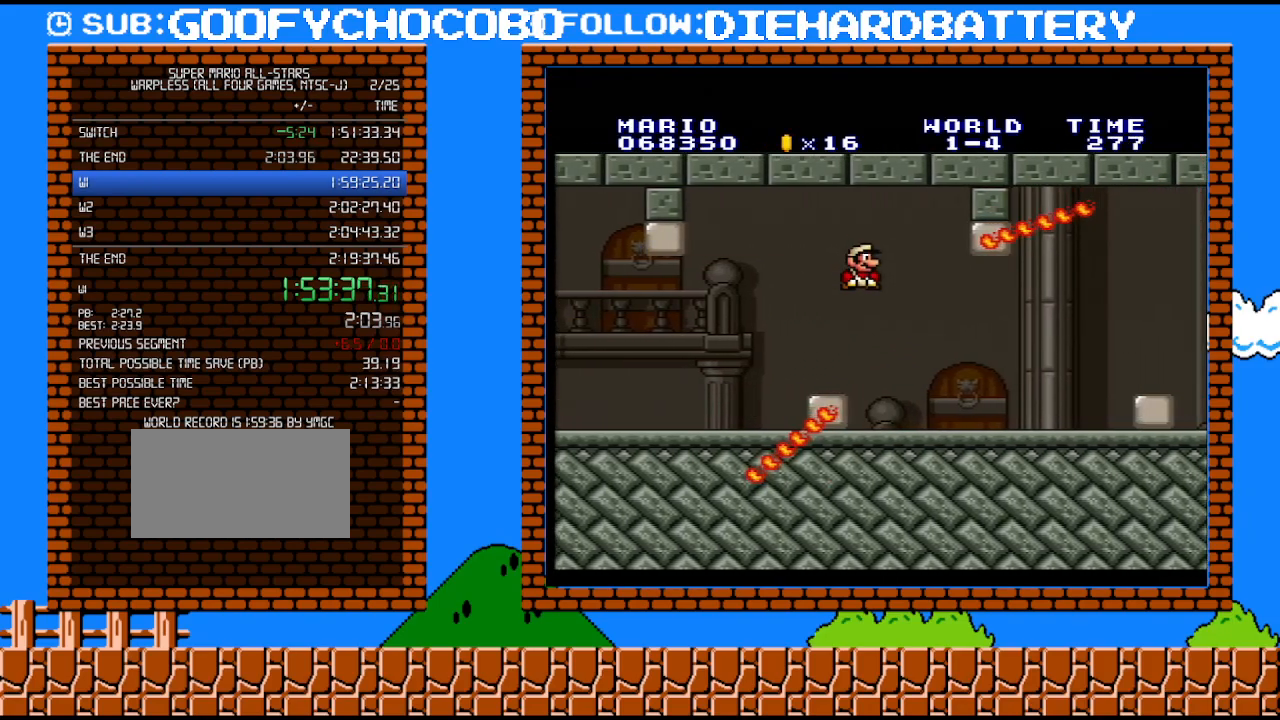
{"buttons": ["Y", "DPAD_RIGHT"], "events": [[467, "DPAD_UP", "down"], [500, "DPAD_UP", "up"]]}
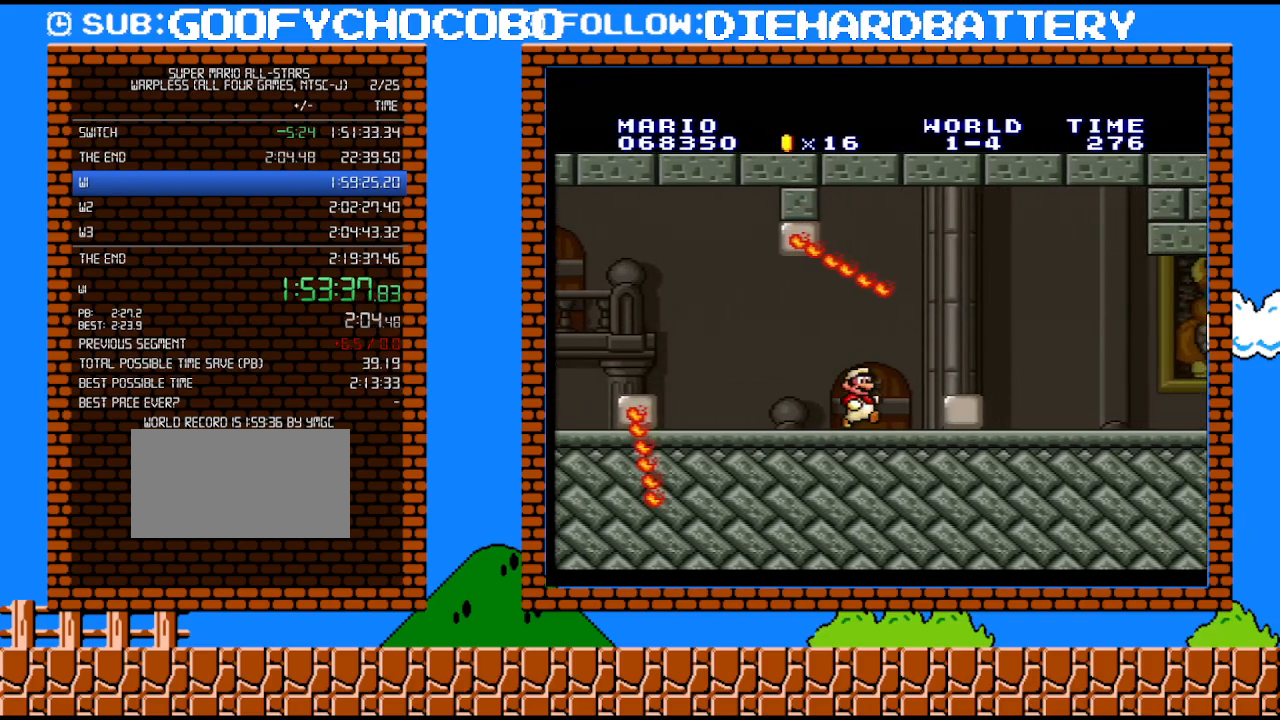
{"buttons": ["Y", "DPAD_RIGHT"], "events": [[33, "DPAD_DOWN", "down"], [33, "DPAD_RIGHT", "up"], [83, "B", "down"], [150, "DPAD_DOWN", "up"], [150, "DPAD_RIGHT", "down"], [183, "B", "up"]]}
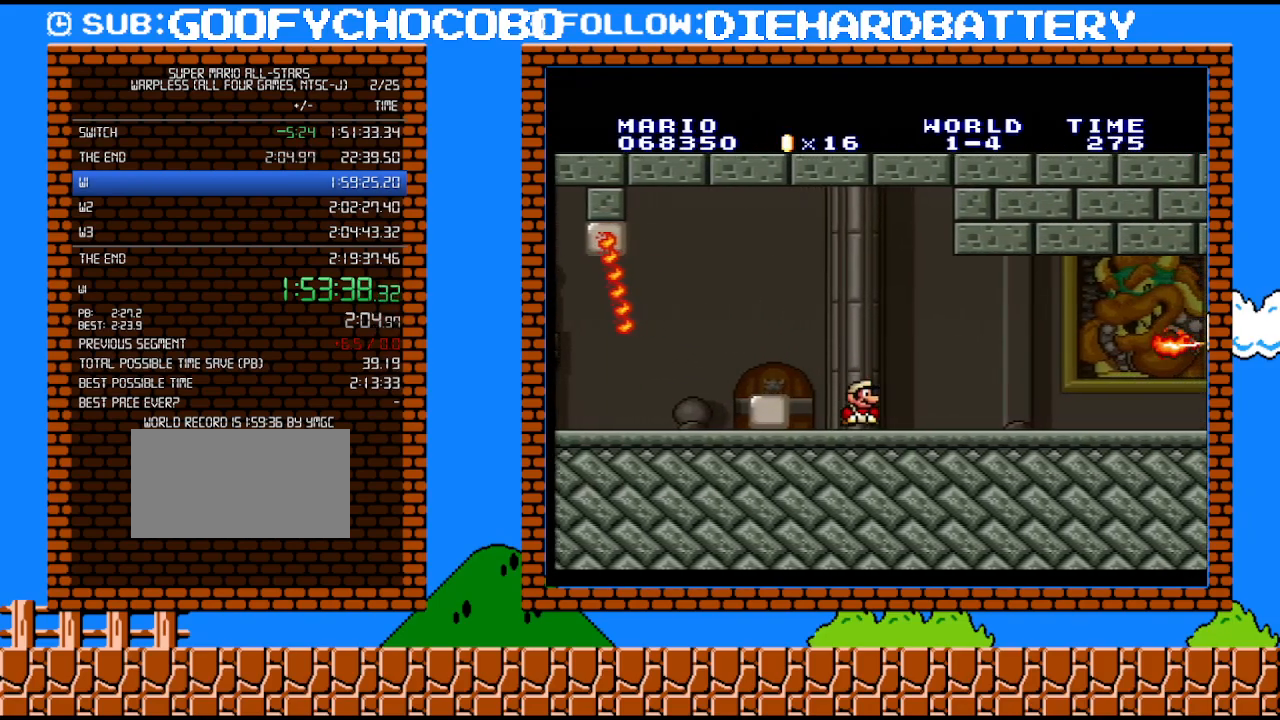
{"buttons": ["Y", "DPAD_RIGHT"], "events": []}
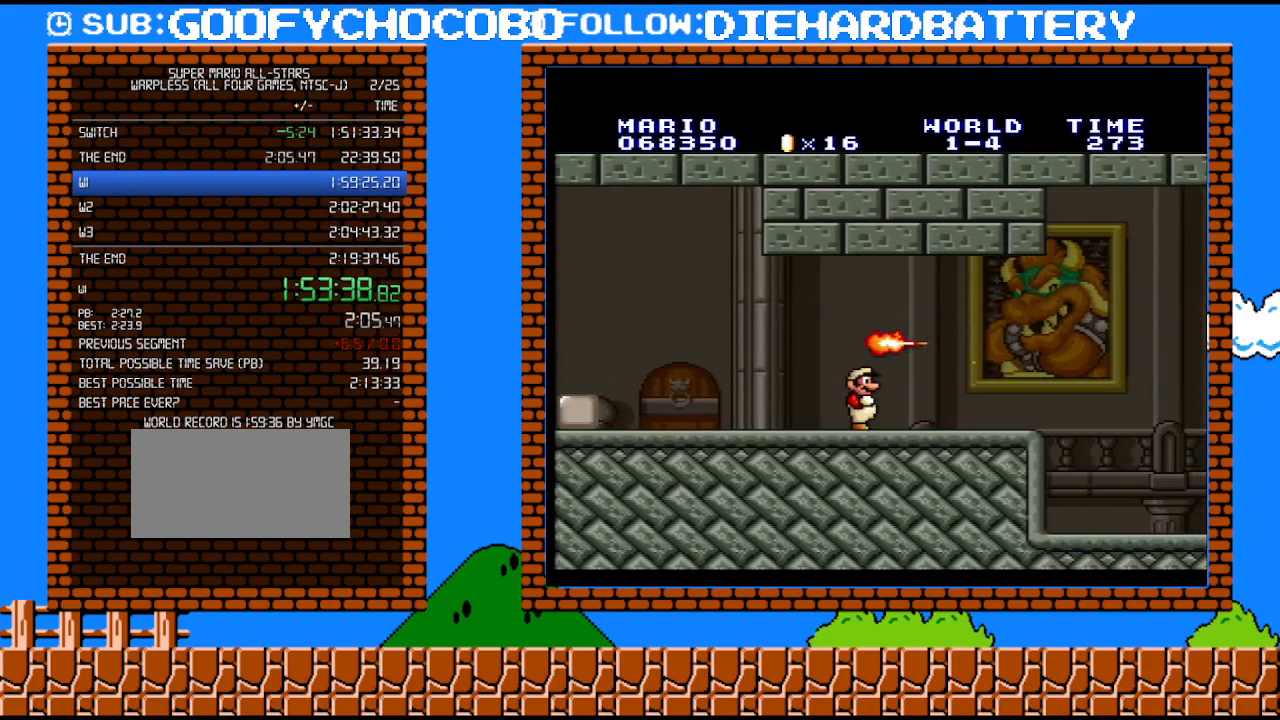
{"buttons": ["Y", "DPAD_RIGHT"], "events": []}
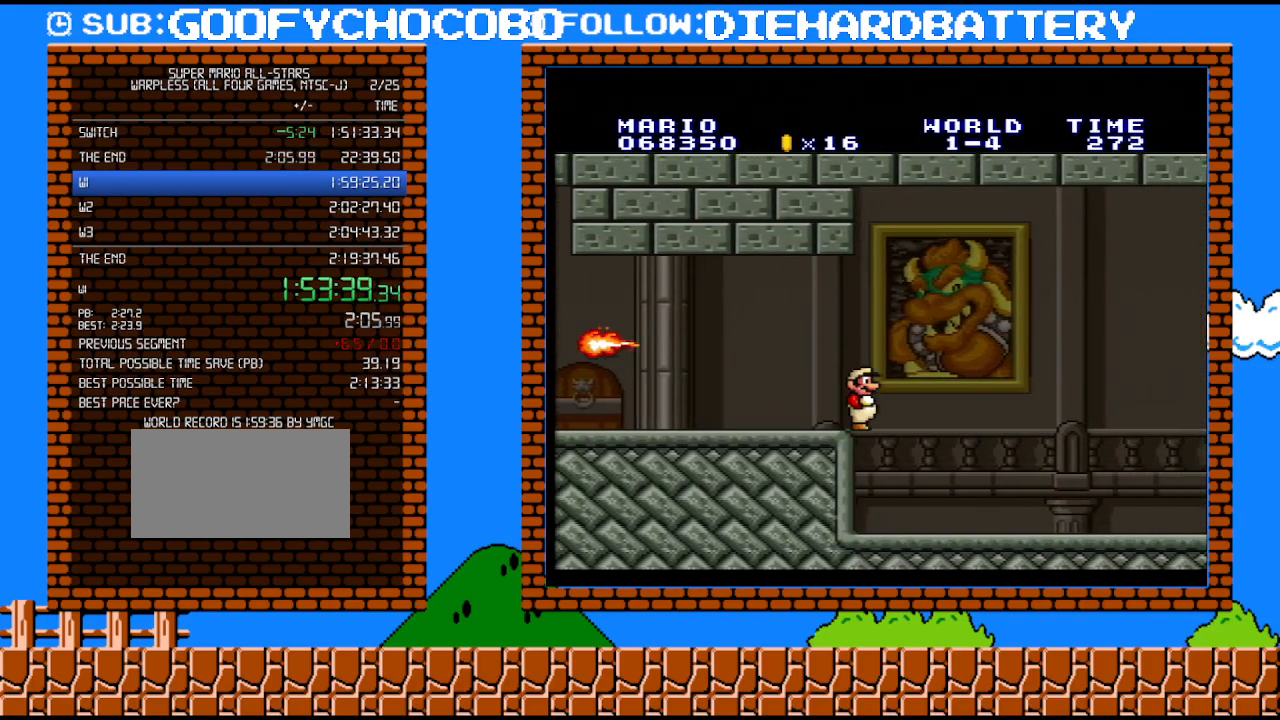
{"buttons": ["Y", "DPAD_RIGHT"], "events": []}
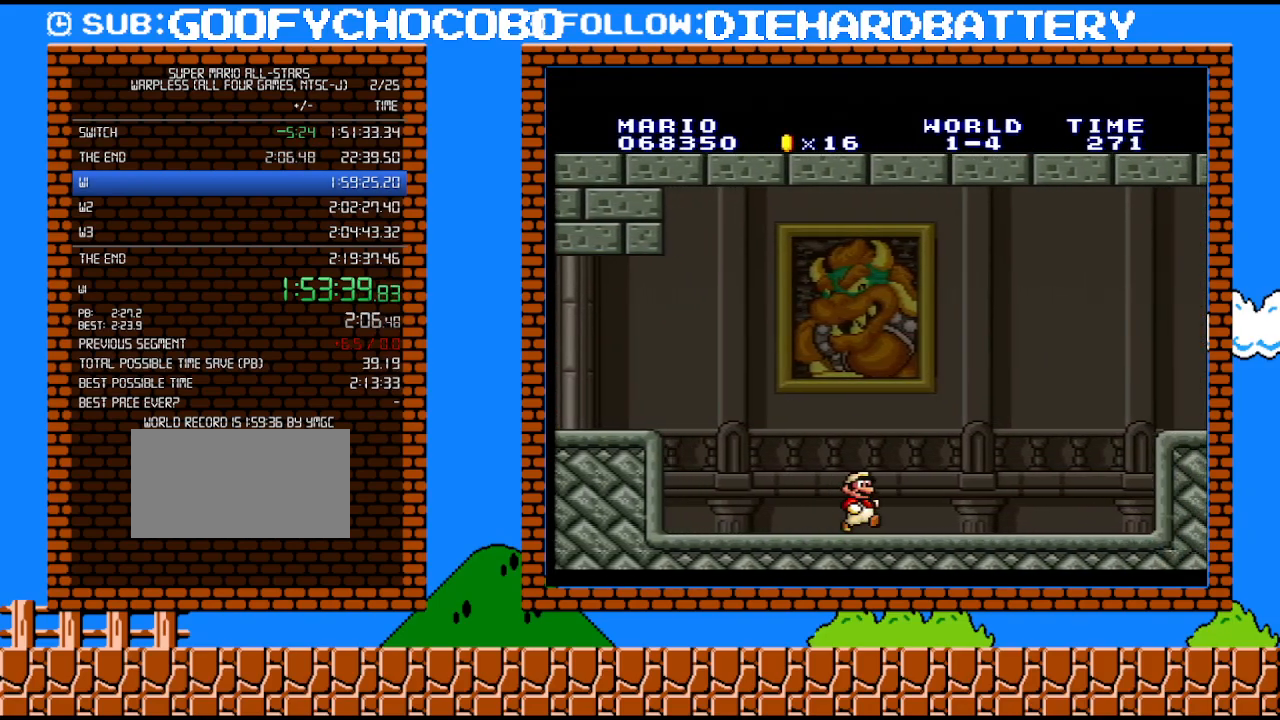
{"buttons": ["B", "Y", "DPAD_RIGHT"], "events": [[433, "B", "down"]]}
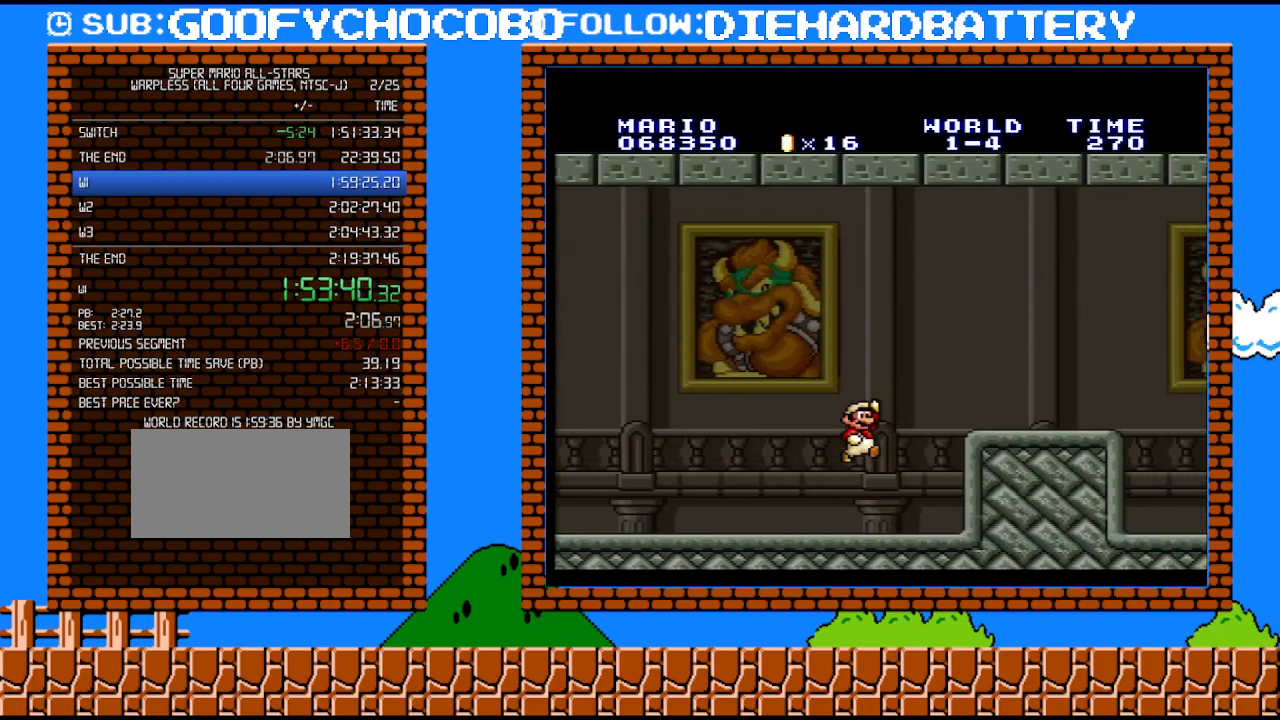
{"buttons": ["B", "Y", "DPAD_RIGHT"], "events": [[183, "B", "up"], [500, "B", "down"]]}
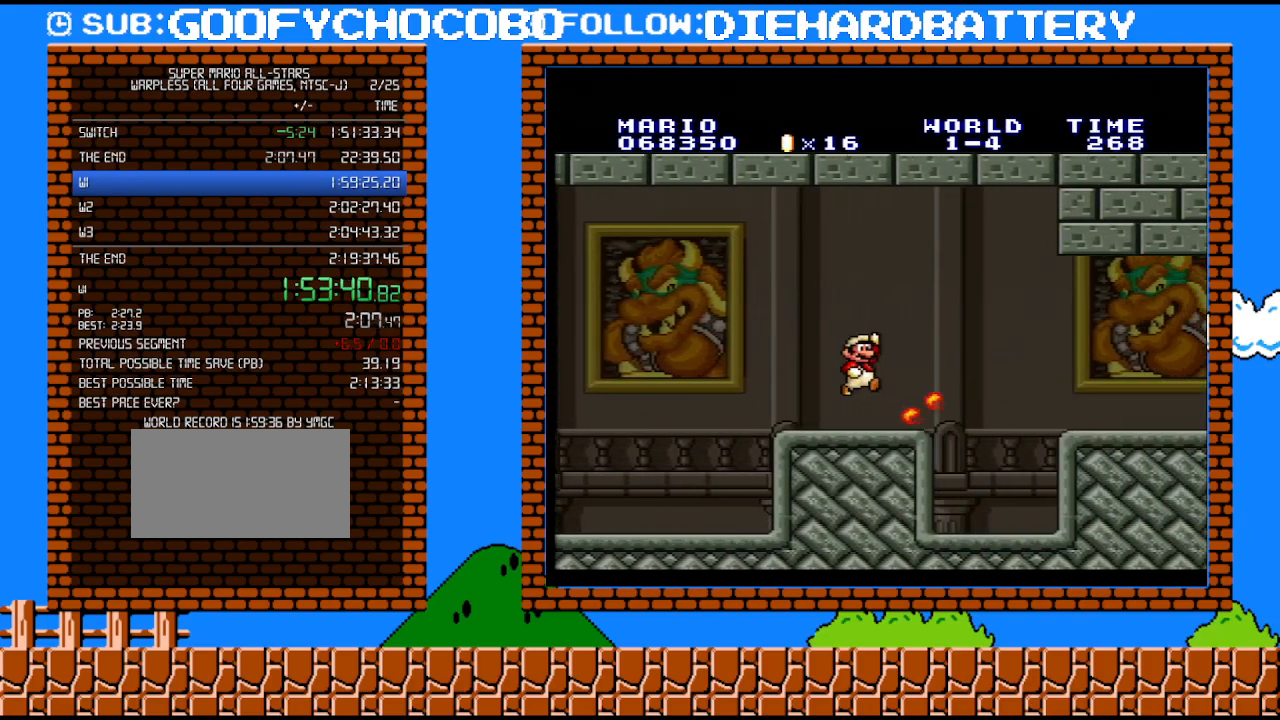
{"buttons": ["Y", "DPAD_RIGHT"], "events": [[183, "B", "up"]]}
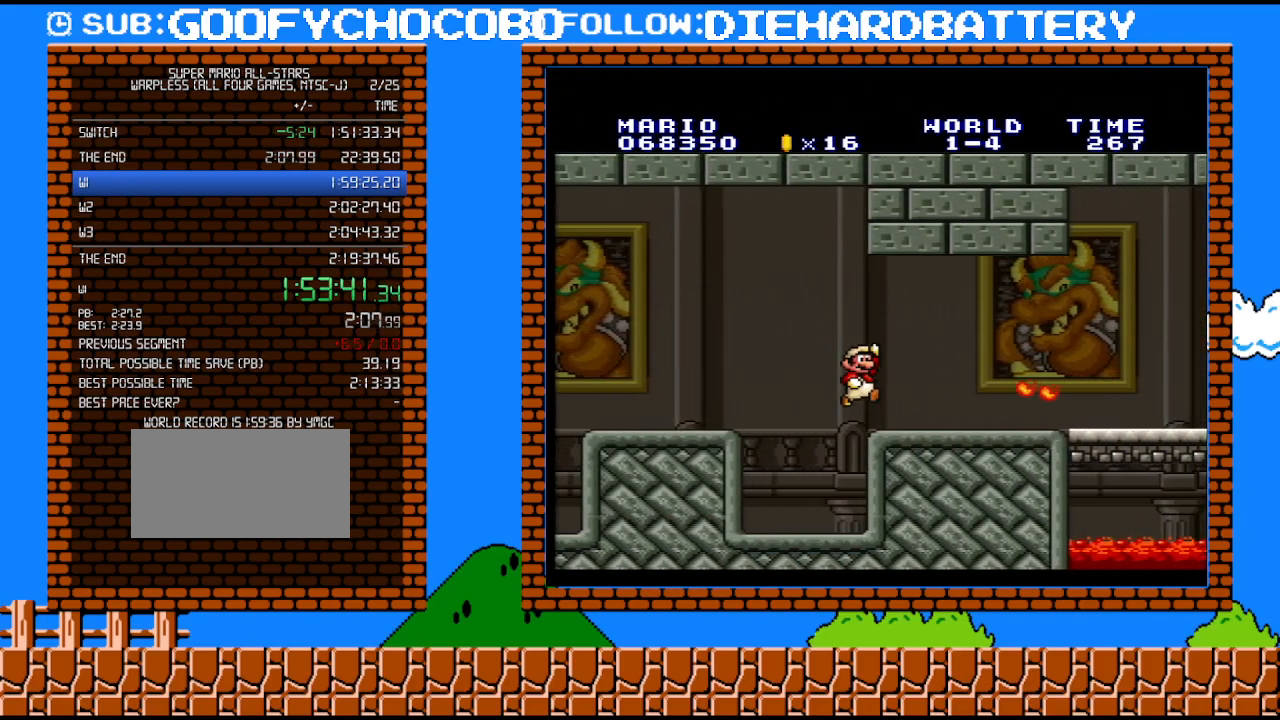
{"buttons": ["Y", "DPAD_RIGHT"], "events": []}
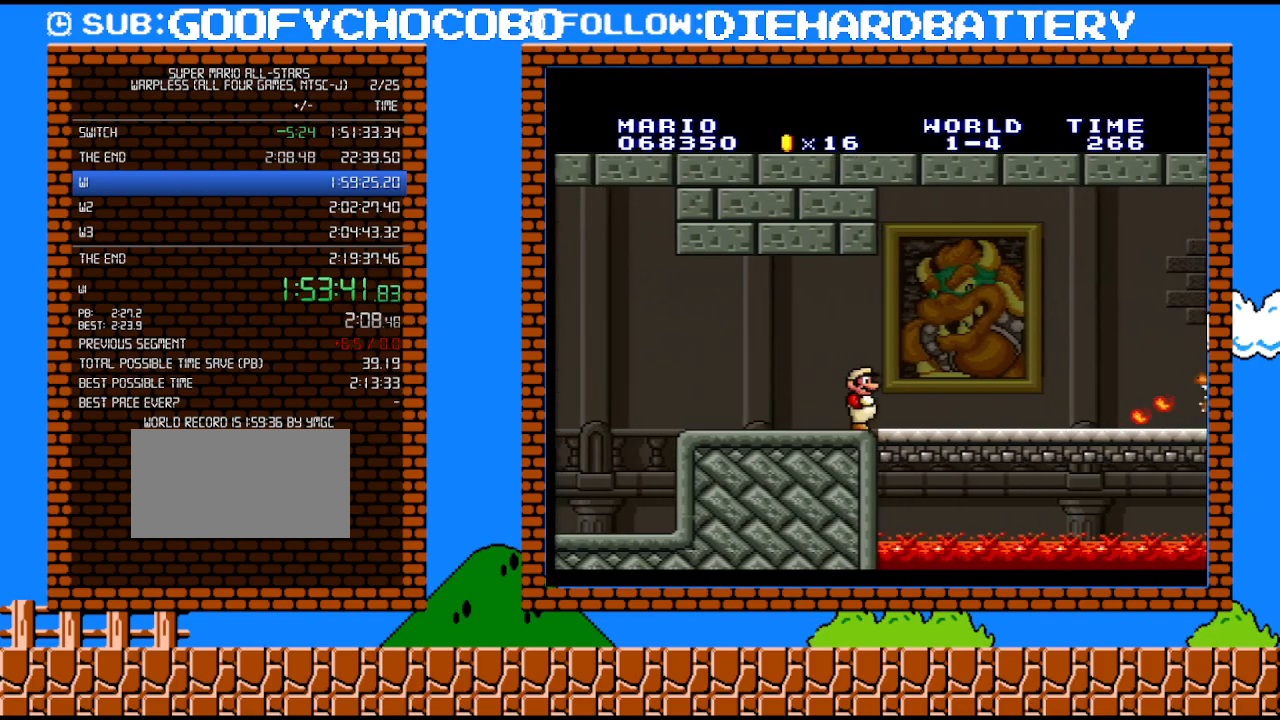
{"buttons": ["Y", "DPAD_RIGHT"], "events": []}
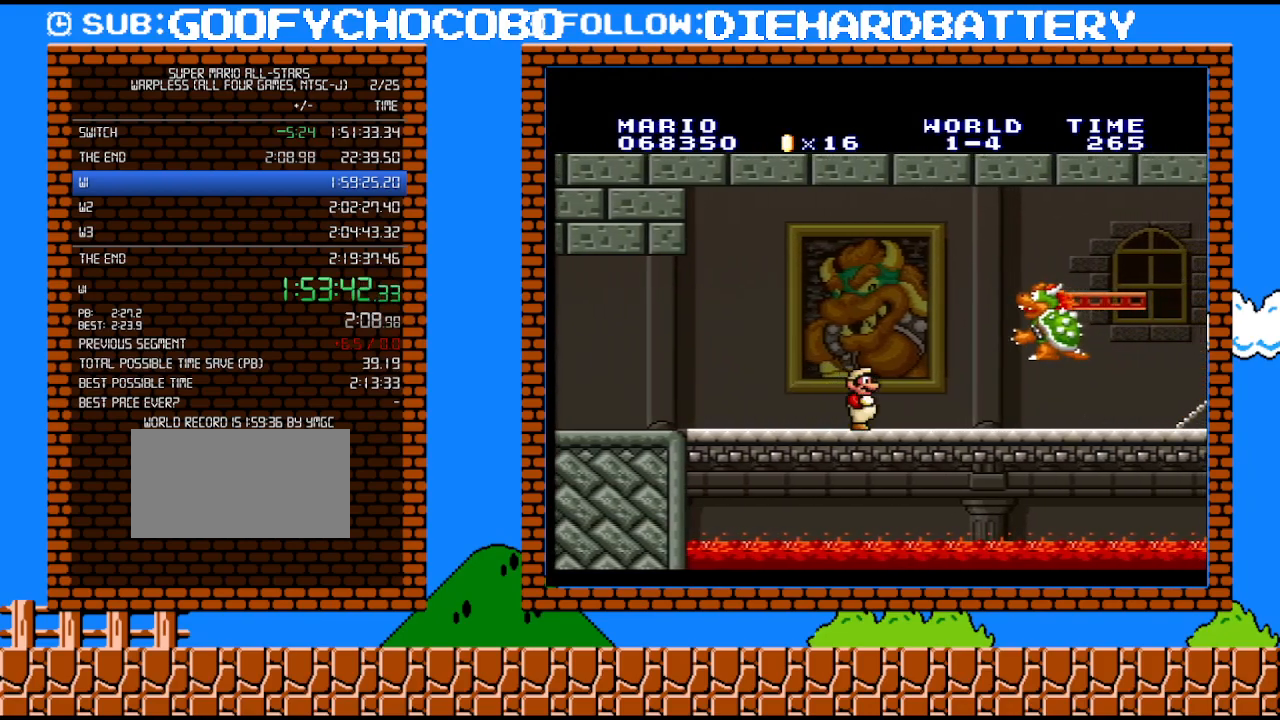
{"buttons": ["Y", "DPAD_RIGHT"], "events": []}
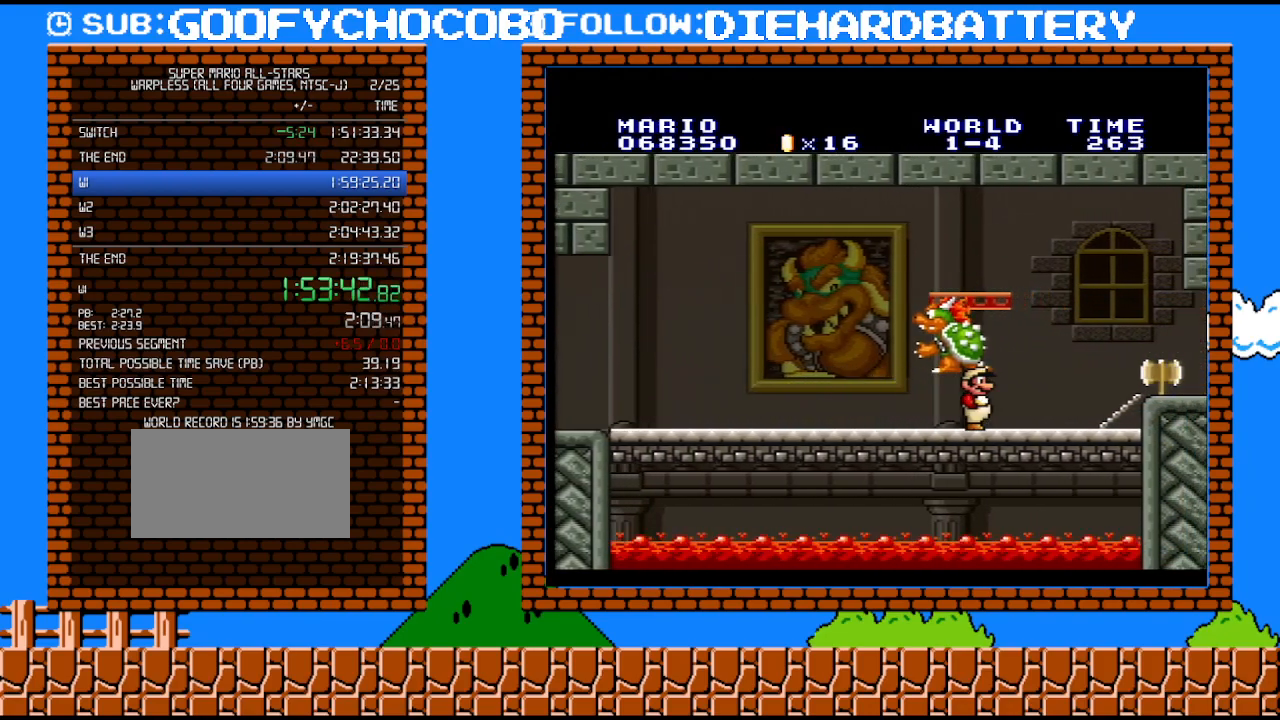
{"buttons": ["Y"], "events": [[100, "DPAD_DOWN", "down"], [100, "DPAD_RIGHT", "up"], [100, "Y", "up"], [117, "DPAD_DOWN", "up"], [117, "DPAD_LEFT", "down"], [150, "Y", "down"], [283, "DPAD_LEFT", "up"], [367, "Y", "up"], [433, "Y", "down"]]}
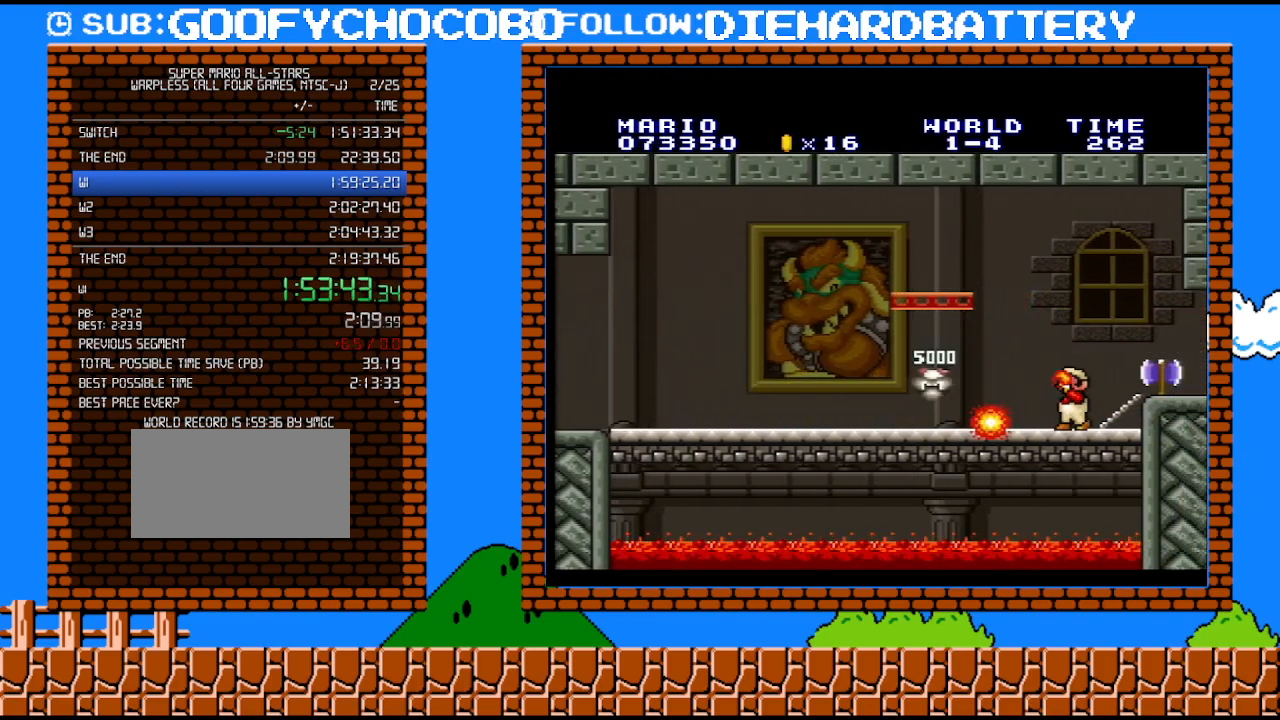
{"buttons": ["Y", "DPAD_RIGHT"], "events": [[117, "DPAD_RIGHT", "down"], [433, "B", "down"], [500, "B", "up"]]}
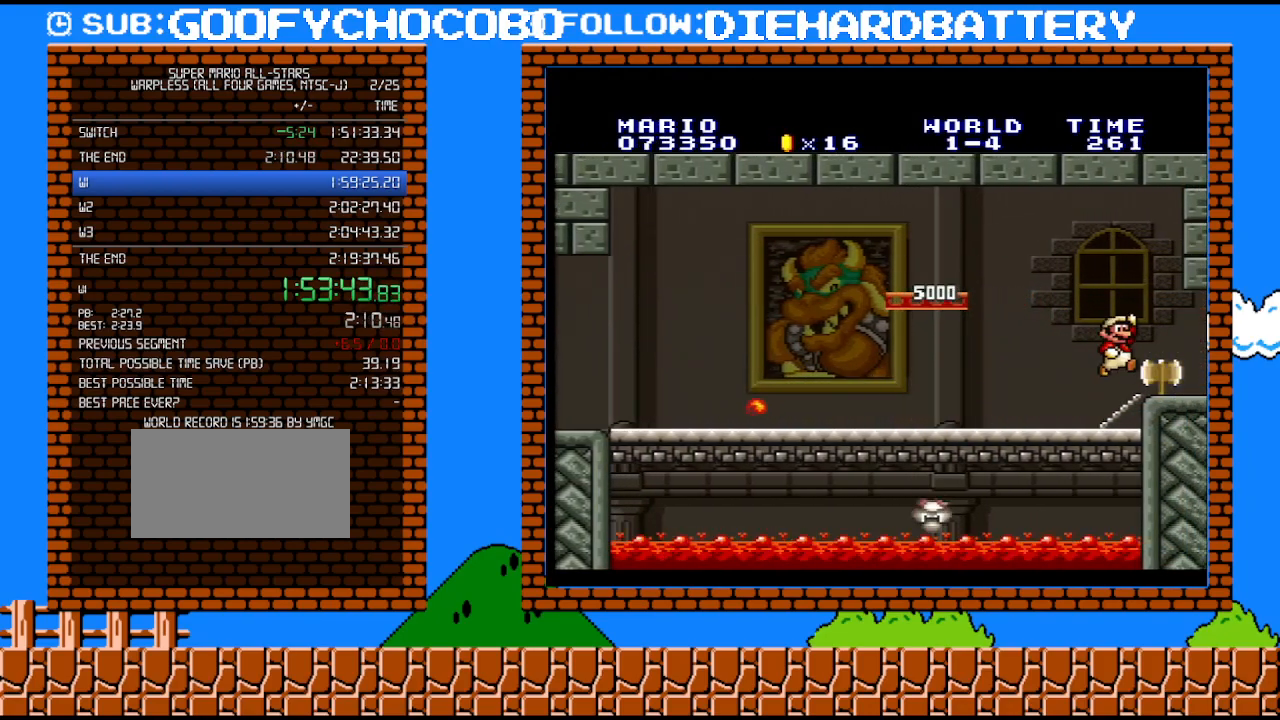
{"buttons": [], "events": [[333, "Y", "up"], [433, "DPAD_RIGHT", "up"]]}